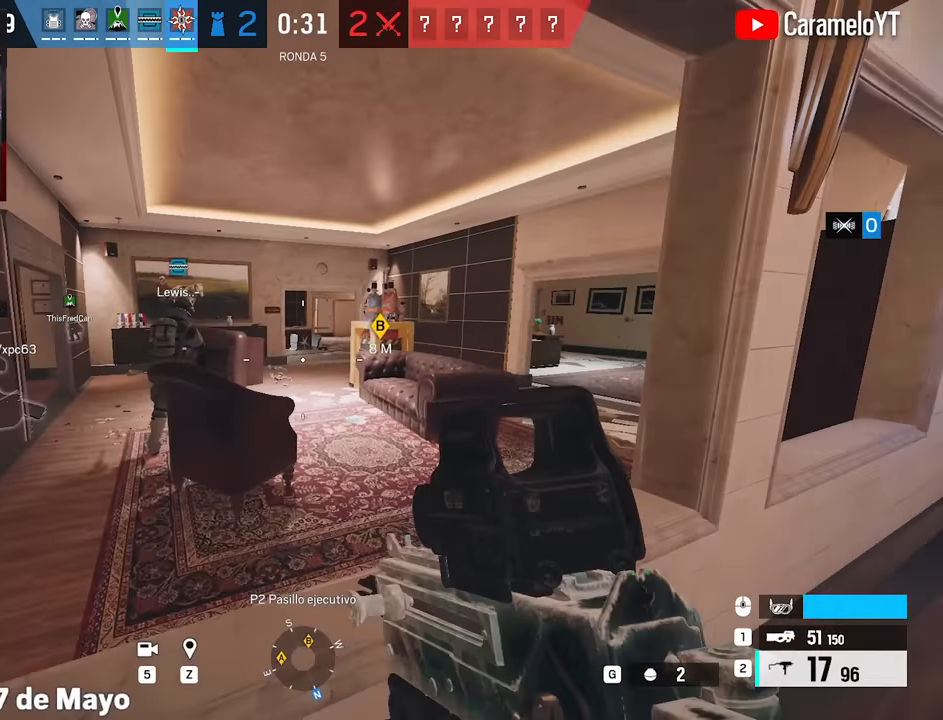
Gameplay with keyboard and mouse; each line is a JSON object with the keys and mouse buttons held at the frame after it. "events" lists presses ("down") and releases ("up") of "1", "2", "3", "4", "5", "a", "alt", "c", "caps_lock", "ctrl", "d", "e", "f", "g", "q", "r", "s", "shift", "space", "t", "tab", "v", "w", "x", "z", "mouse_left", "mouse_wheel" and "mouse_right" between this image and that frame as [ms after this image, input, new state], when the widget could be followed in between. "mouse_left", "mouse_wheel", "mouse_right" = the "left", "wheel", "right" buttons of the "mouse" list. No other keys are recorded. "wheel" means that the mouse wheel is clicked or scrolled. Not read: mouse_move.
{"keys": ["shift", "w"], "mouse": [], "events": [[17, "space", "up"], [100, "space", "down"], [200, "space", "up"]]}
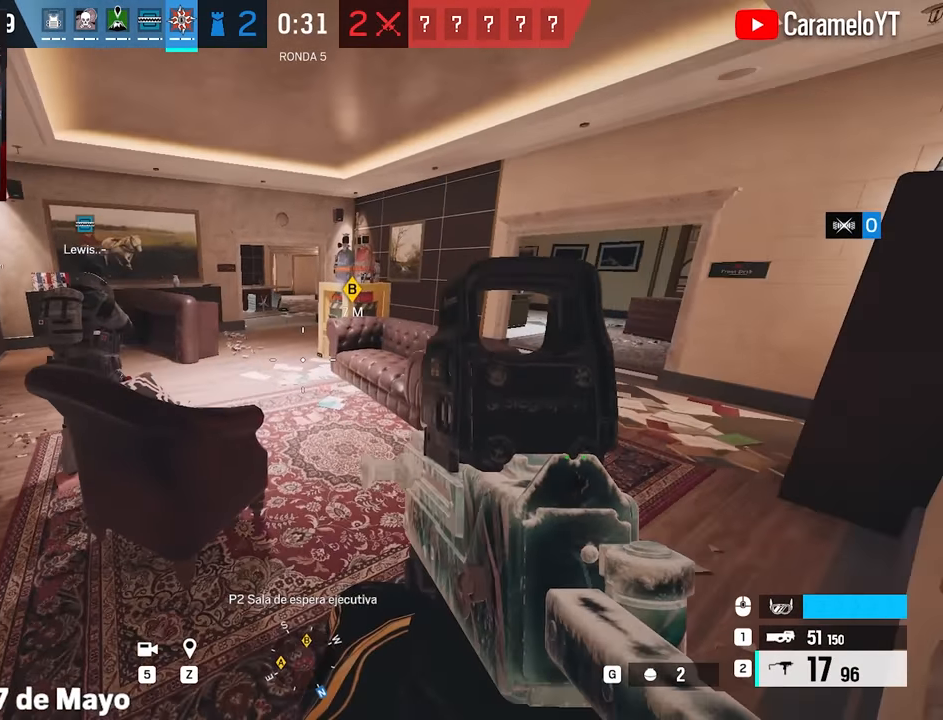
{"keys": ["shift", "w"], "mouse": [], "events": []}
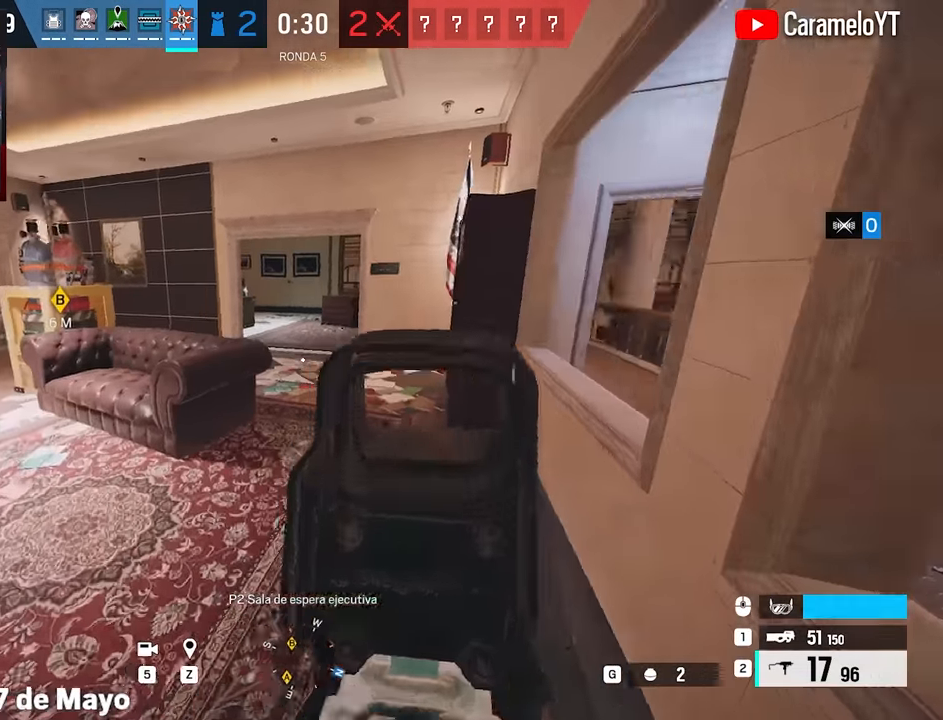
{"keys": ["shift", "w"], "mouse": [], "events": []}
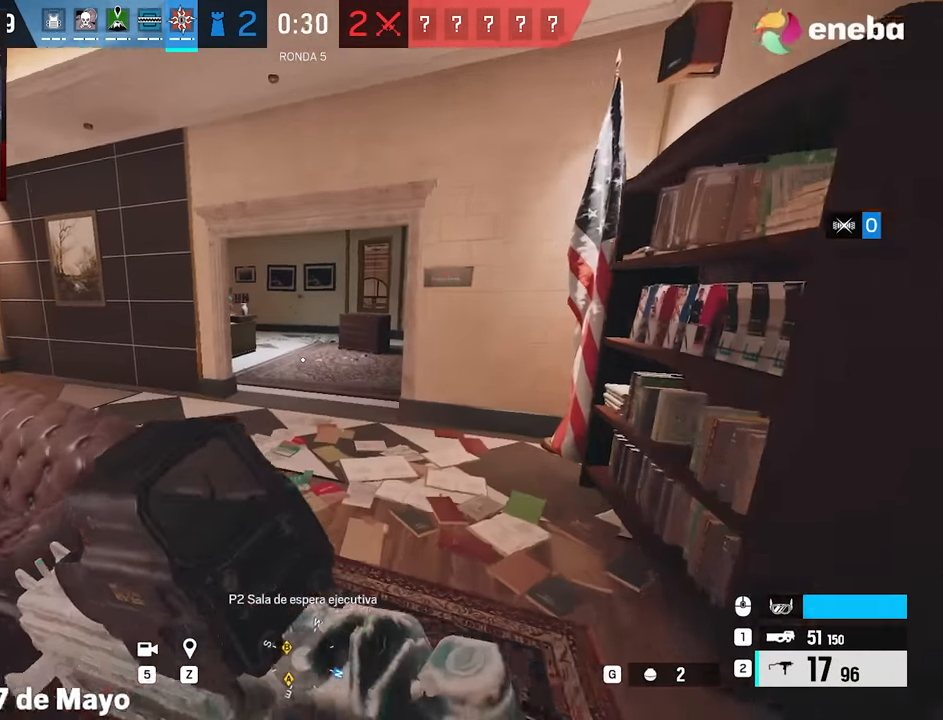
{"keys": ["shift", "w"], "mouse": [], "events": []}
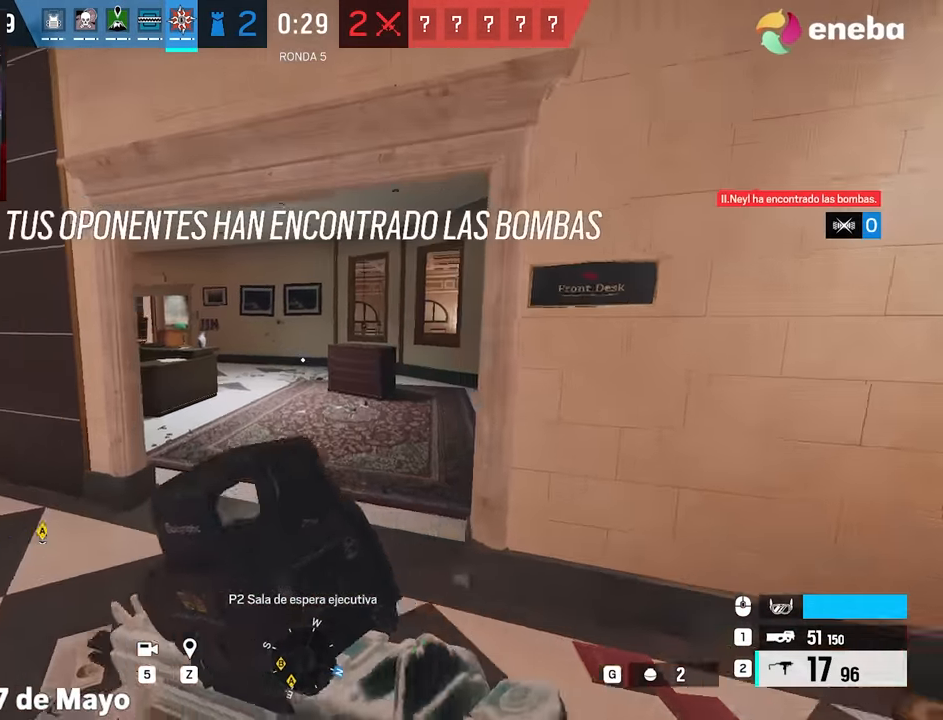
{"keys": ["shift", "w"], "mouse": [], "events": []}
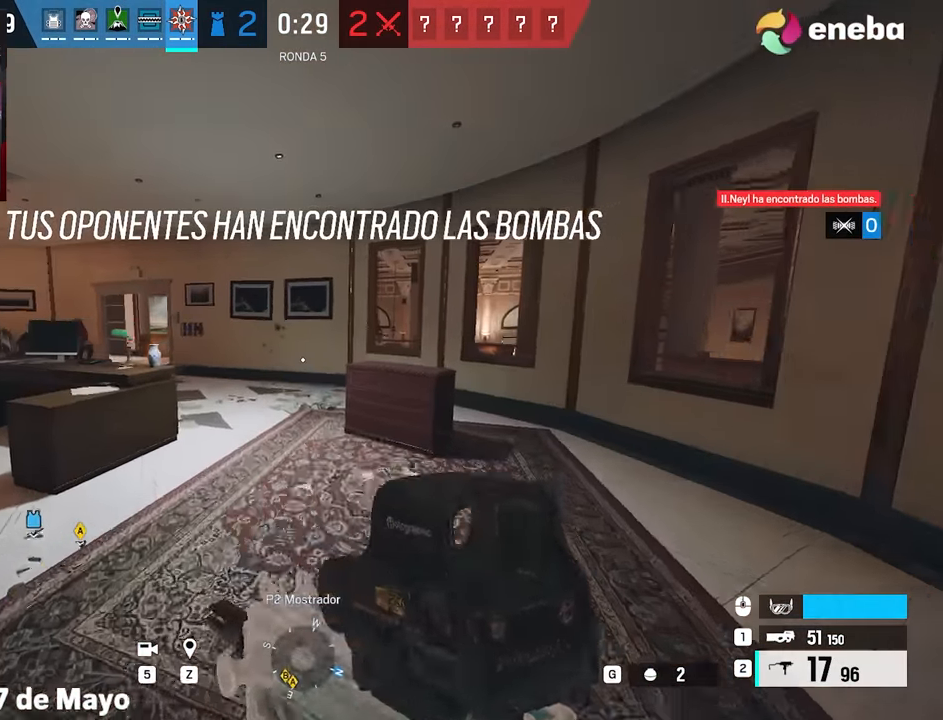
{"keys": ["a", "shift", "w"], "mouse": [], "events": [[467, "a", "down"]]}
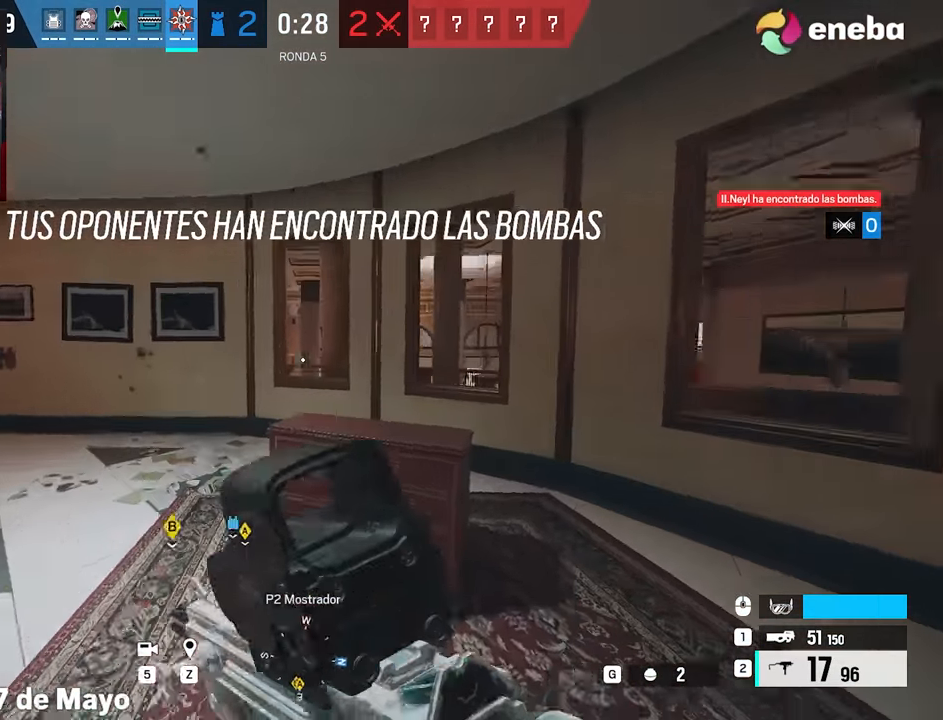
{"keys": ["shift", "space", "w"], "mouse": [], "events": [[433, "a", "up"], [433, "space", "down"]]}
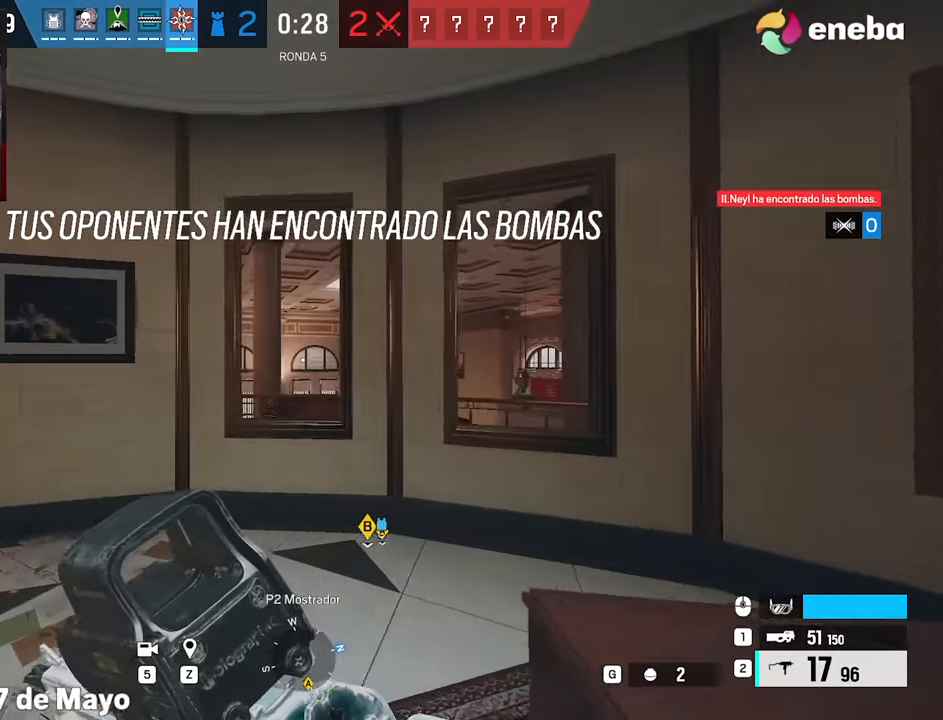
{"keys": ["shift", "space", "w"], "mouse": [], "events": [[17, "space", "up"], [117, "space", "down"], [217, "space", "up"], [300, "space", "down"], [350, "space", "up"], [450, "space", "down"]]}
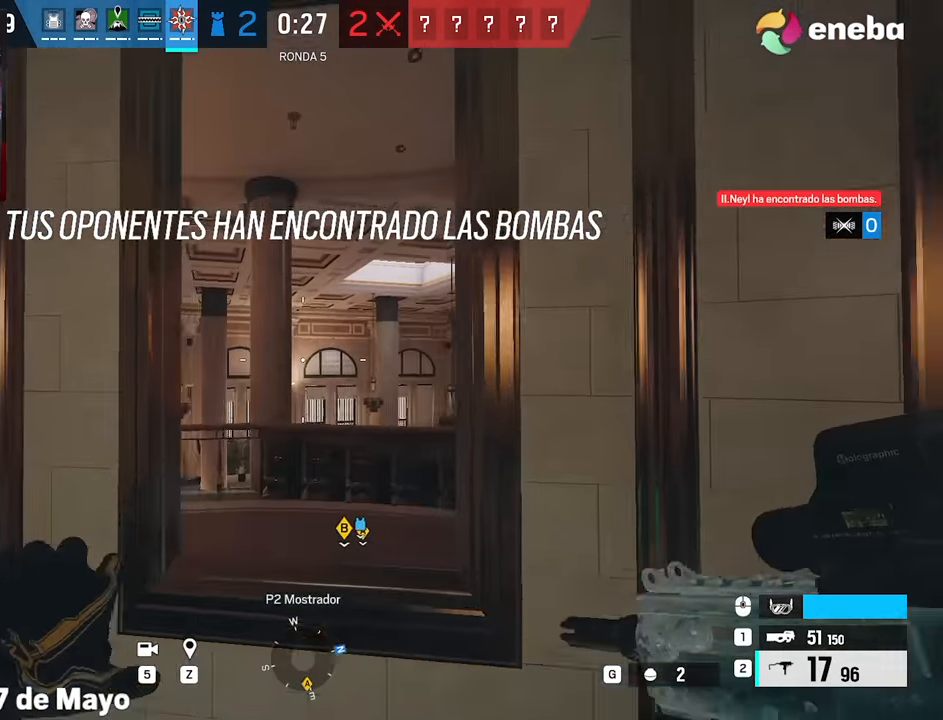
{"keys": ["d", "shift", "w"], "mouse": [], "events": [[33, "a", "down"], [33, "space", "up"], [183, "a", "up"], [183, "d", "down"]]}
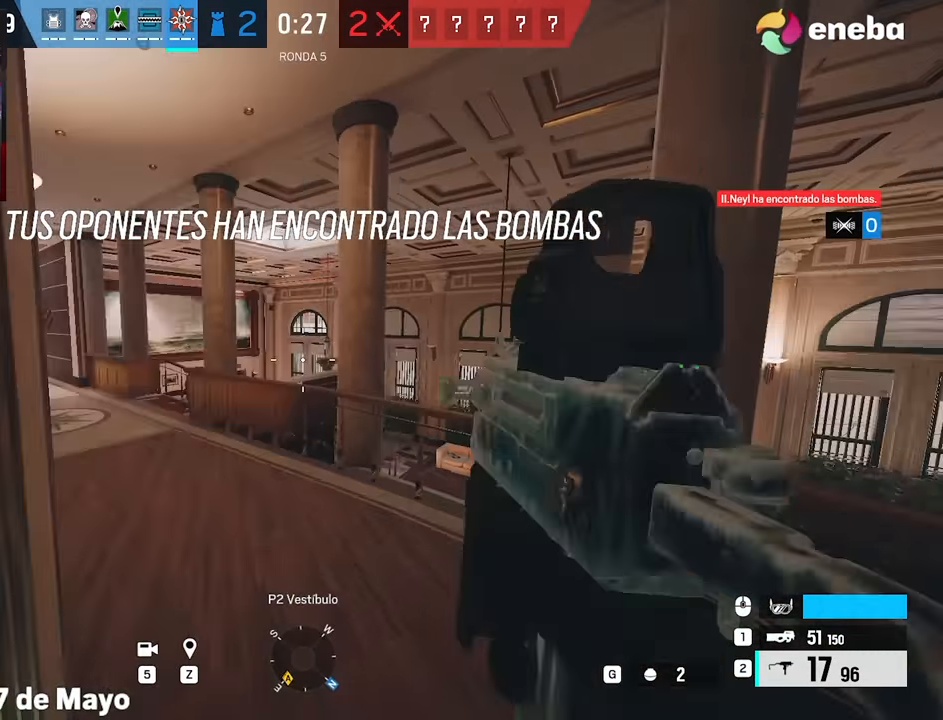
{"keys": ["shift", "w"], "mouse": [], "events": [[300, "d", "up"], [333, "space", "down"], [433, "space", "up"]]}
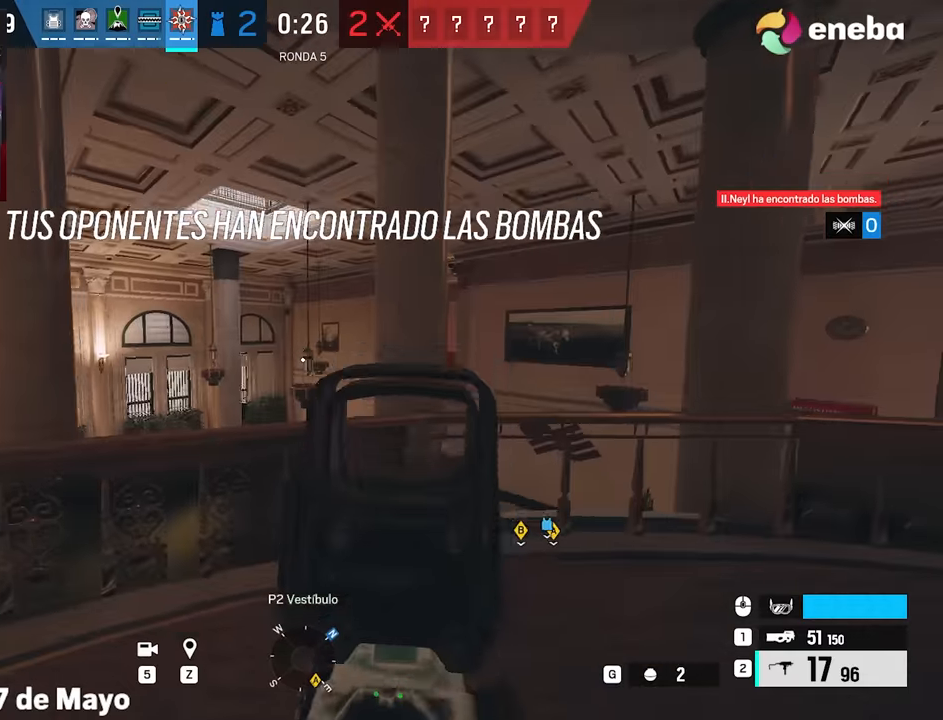
{"keys": ["a", "shift", "w"], "mouse": [], "events": [[33, "space", "down"], [116, "space", "up"], [166, "space", "down"], [216, "mouse_wheel", "down"], [300, "mouse_wheel", "up"], [300, "space", "up"], [400, "a", "down"]]}
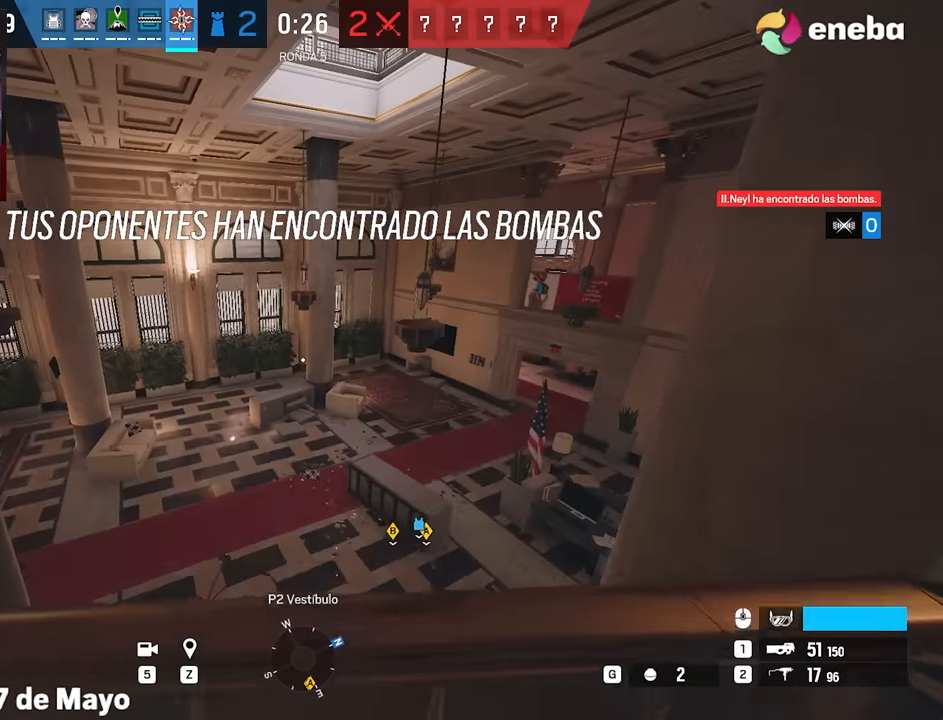
{"keys": ["shift", "w"], "mouse": [], "events": [[33, "a", "up"], [183, "space", "down"], [233, "space", "up"], [366, "space", "down"], [466, "space", "up"]]}
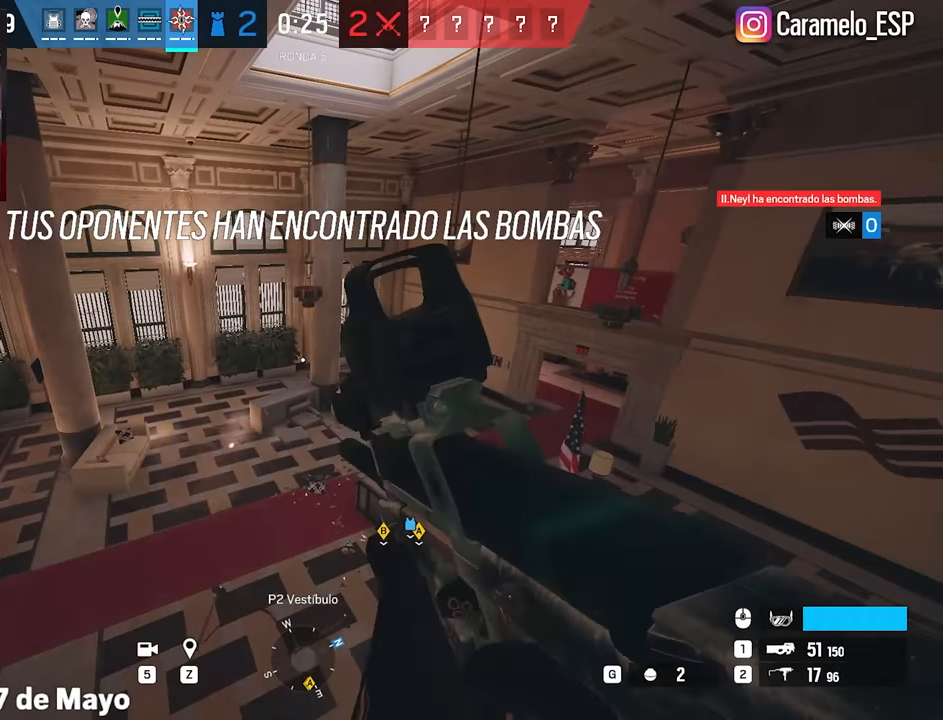
{"keys": ["d", "shift", "w"], "mouse": [], "events": [[333, "d", "down"]]}
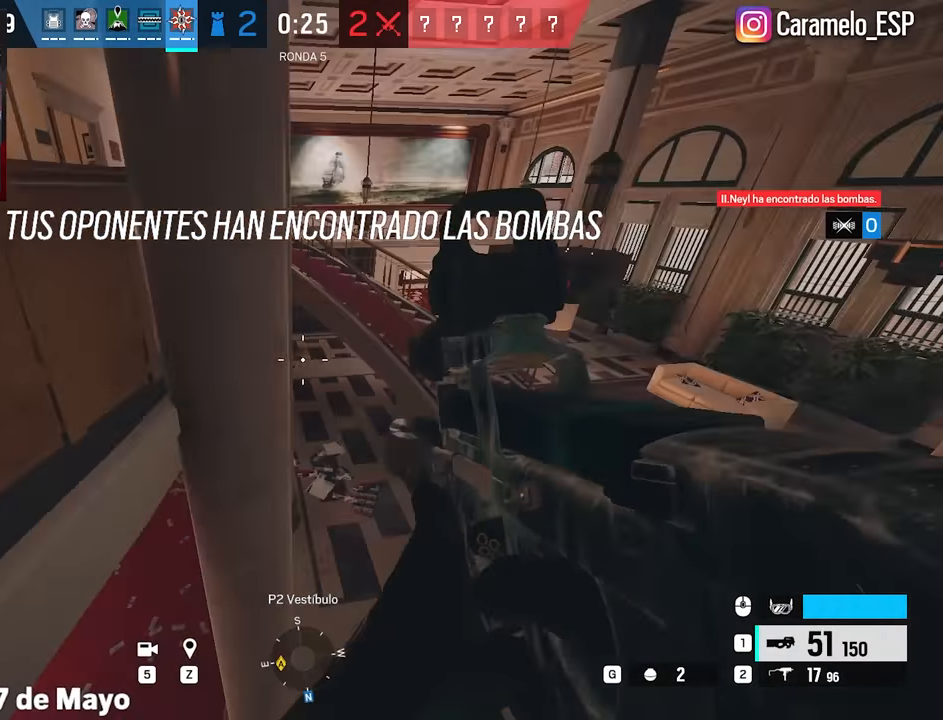
{"keys": ["d", "shift", "w"], "mouse": [], "events": [[66, "shift", "up"], [350, "shift", "down"]]}
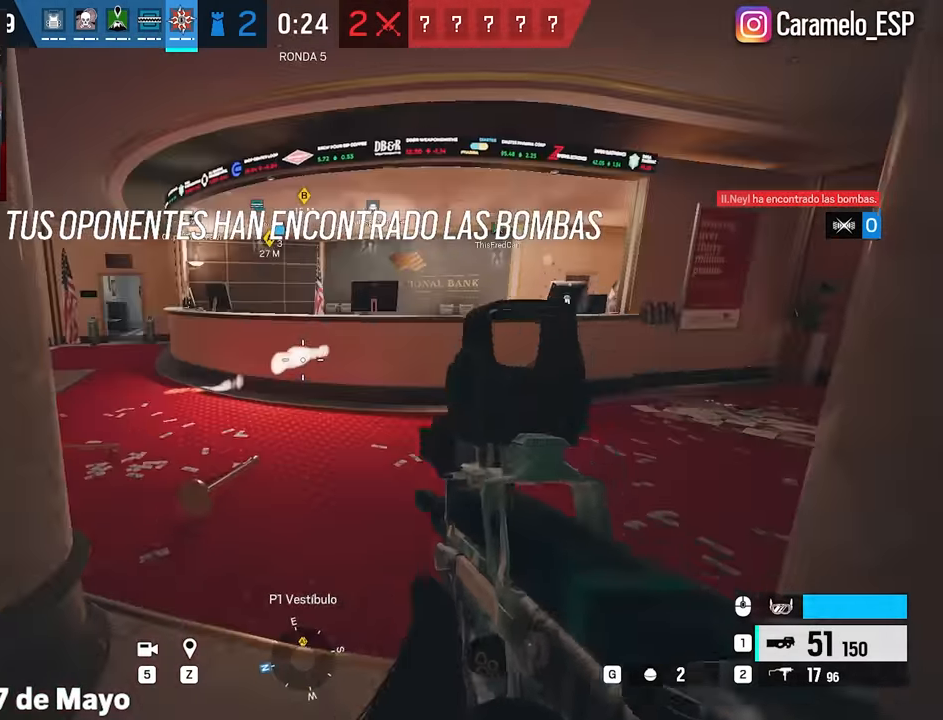
{"keys": ["d", "w"], "mouse": [], "events": [[133, "d", "up"], [233, "mouse_wheel", "down"], [316, "mouse_wheel", "up"], [366, "shift", "up"], [416, "d", "down"]]}
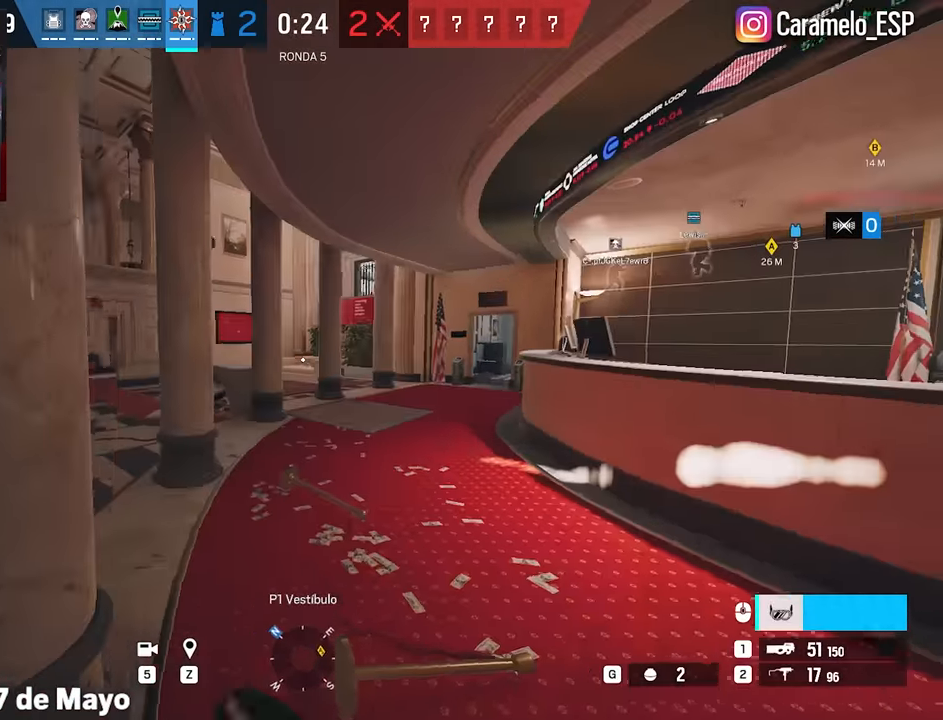
{"keys": ["d", "w"], "mouse": [], "events": []}
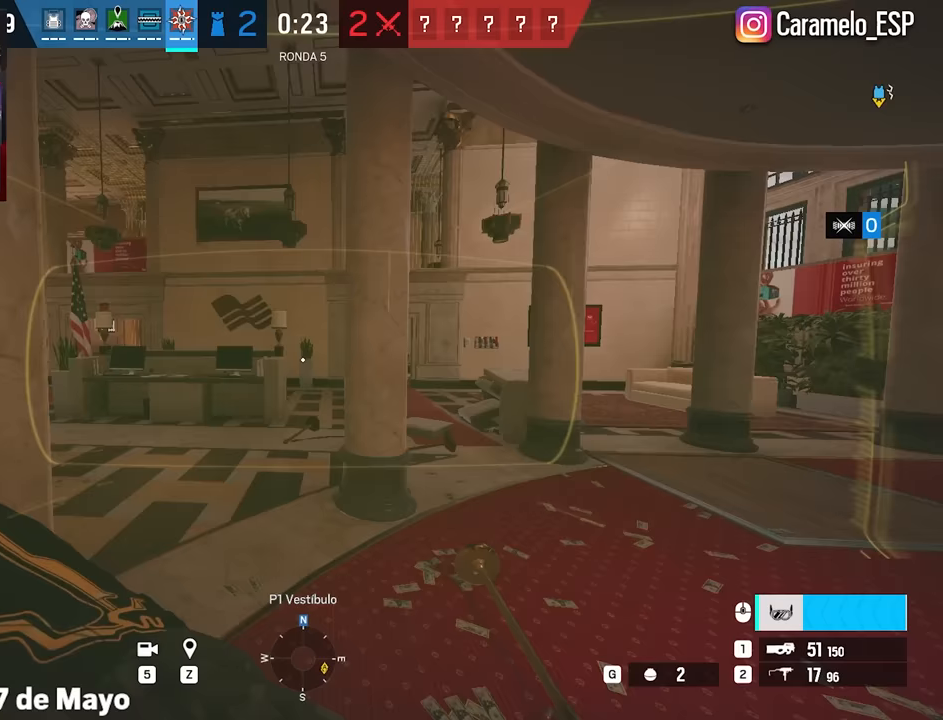
{"keys": ["shift", "w"], "mouse": [], "events": [[400, "d", "up"], [400, "shift", "down"], [450, "a", "down"], [500, "a", "up"]]}
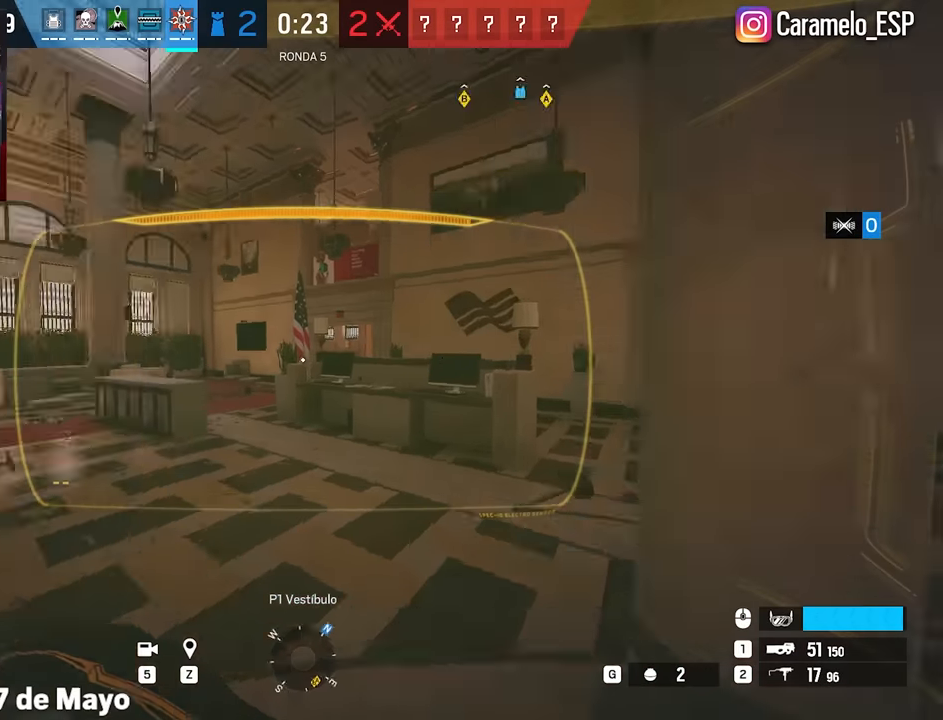
{"keys": ["d", "shift", "w"], "mouse": [], "events": [[83, "d", "down"], [233, "d", "up"], [317, "d", "down"]]}
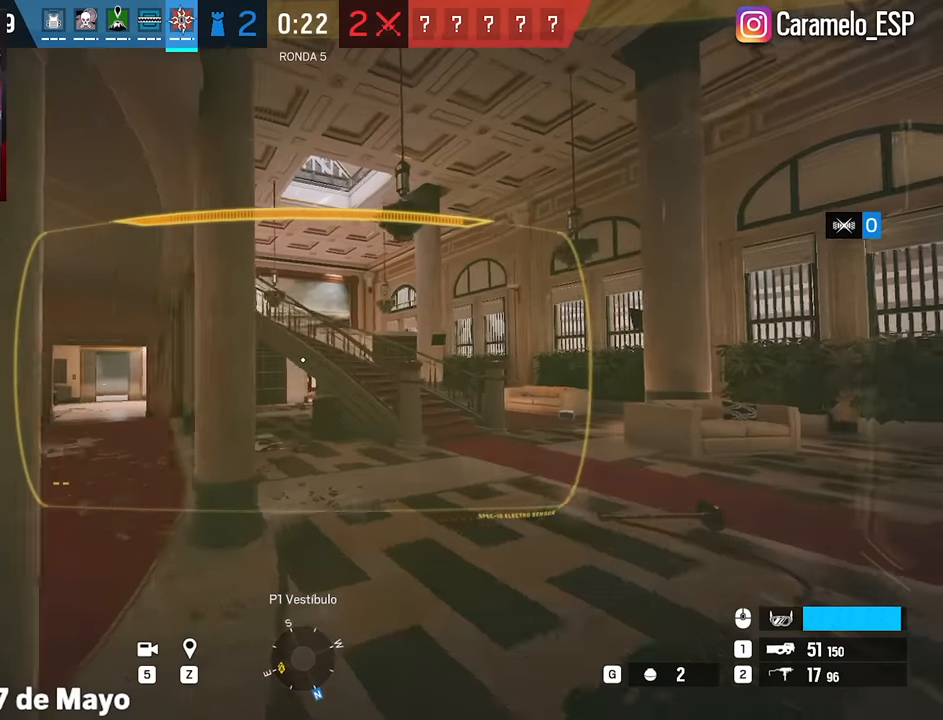
{"keys": ["d", "shift", "w"], "mouse": [], "events": []}
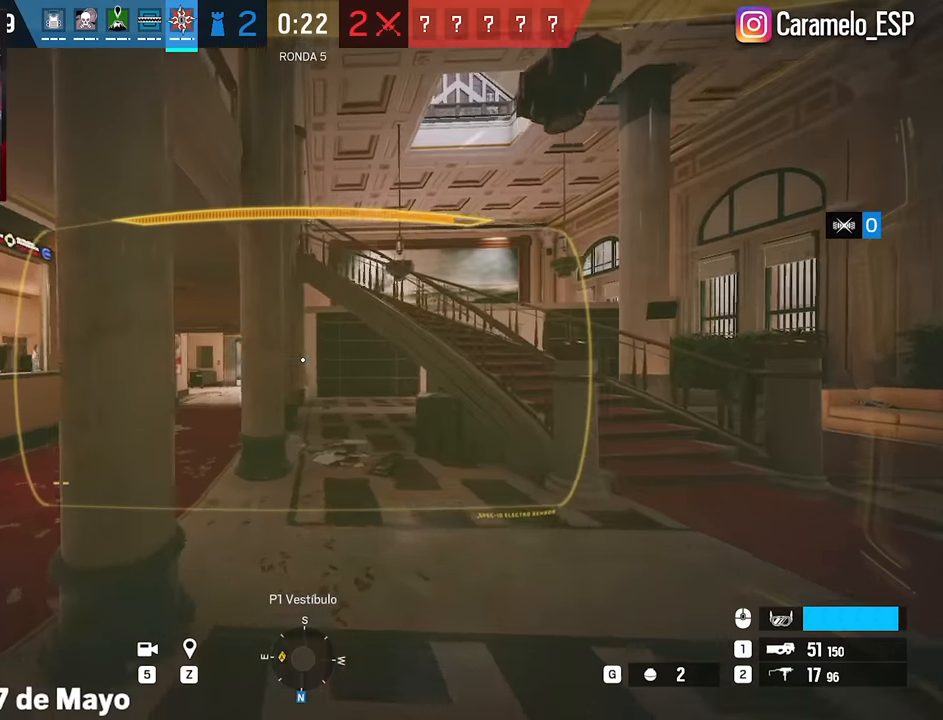
{"keys": ["d", "shift", "w"], "mouse": [], "events": []}
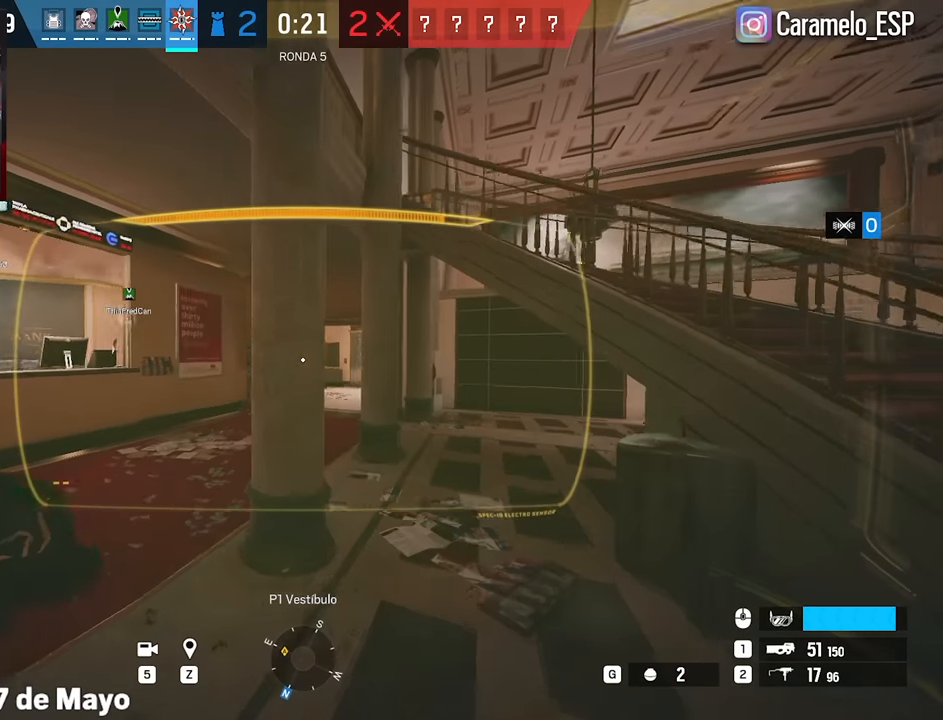
{"keys": ["d", "shift", "w"], "mouse": [], "events": []}
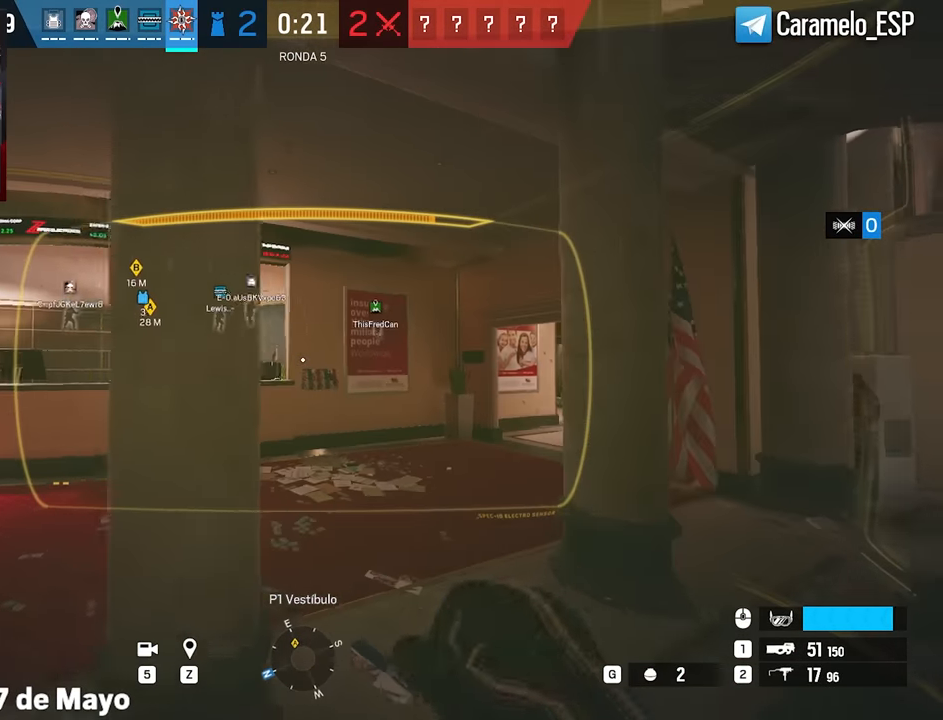
{"keys": ["a", "shift", "w"], "mouse": [], "events": [[200, "a", "down"], [200, "d", "up"], [333, "a", "up"], [483, "a", "down"]]}
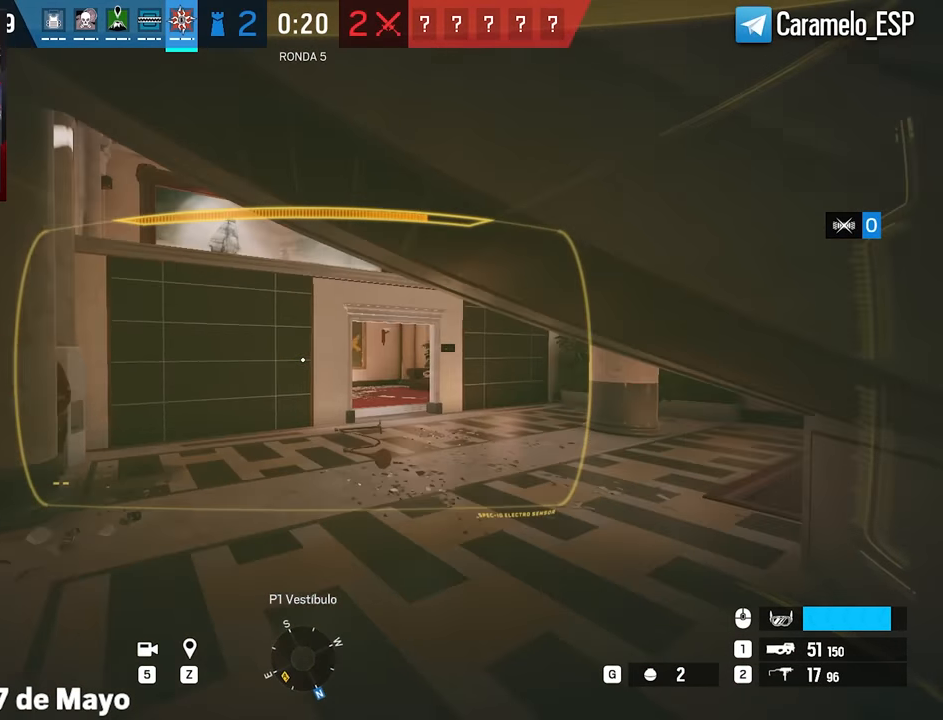
{"keys": ["a", "shift", "w"], "mouse": [], "events": [[117, "a", "up"], [350, "a", "down"]]}
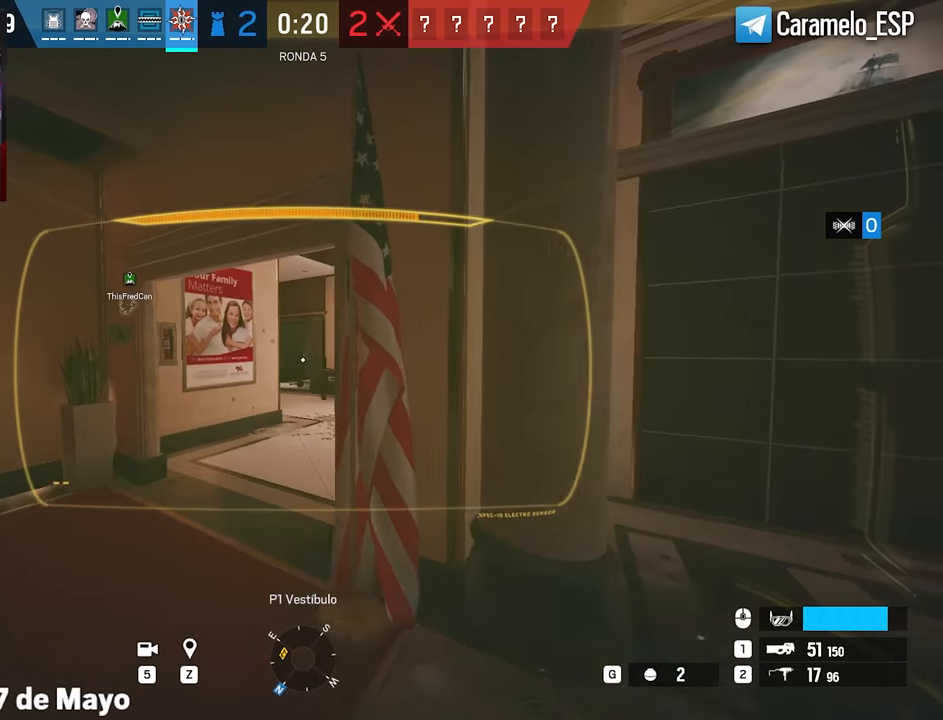
{"keys": ["shift", "w"], "mouse": [], "events": [[233, "a", "up"]]}